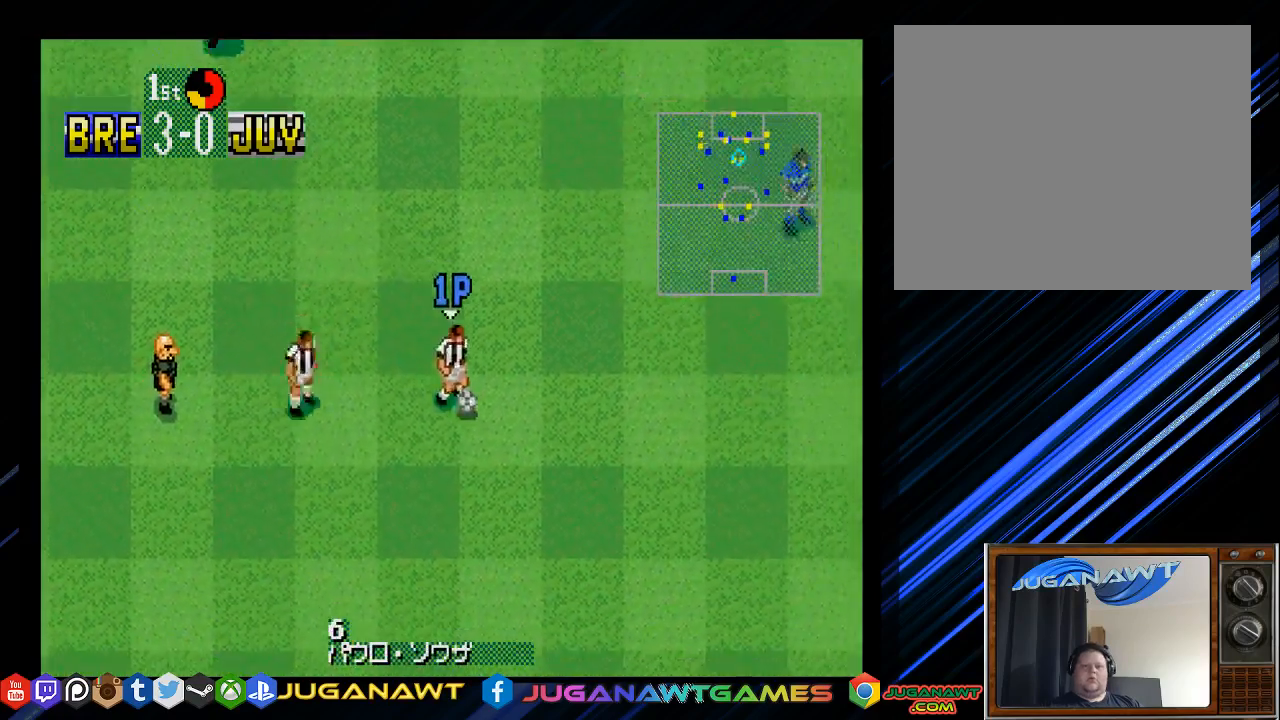
Gameplay with a controller (PlayStation layout); each line is a JSON object with the inputs held at the frame after it. "events" lists button and stick changes between this image and that frame as [ms after this image, input, new state], when the widget could be followed in between.
{"buttons": ["DPAD_DOWN", "DPAD_RIGHT"], "left_stick": "center", "right_stick": "center", "events": []}
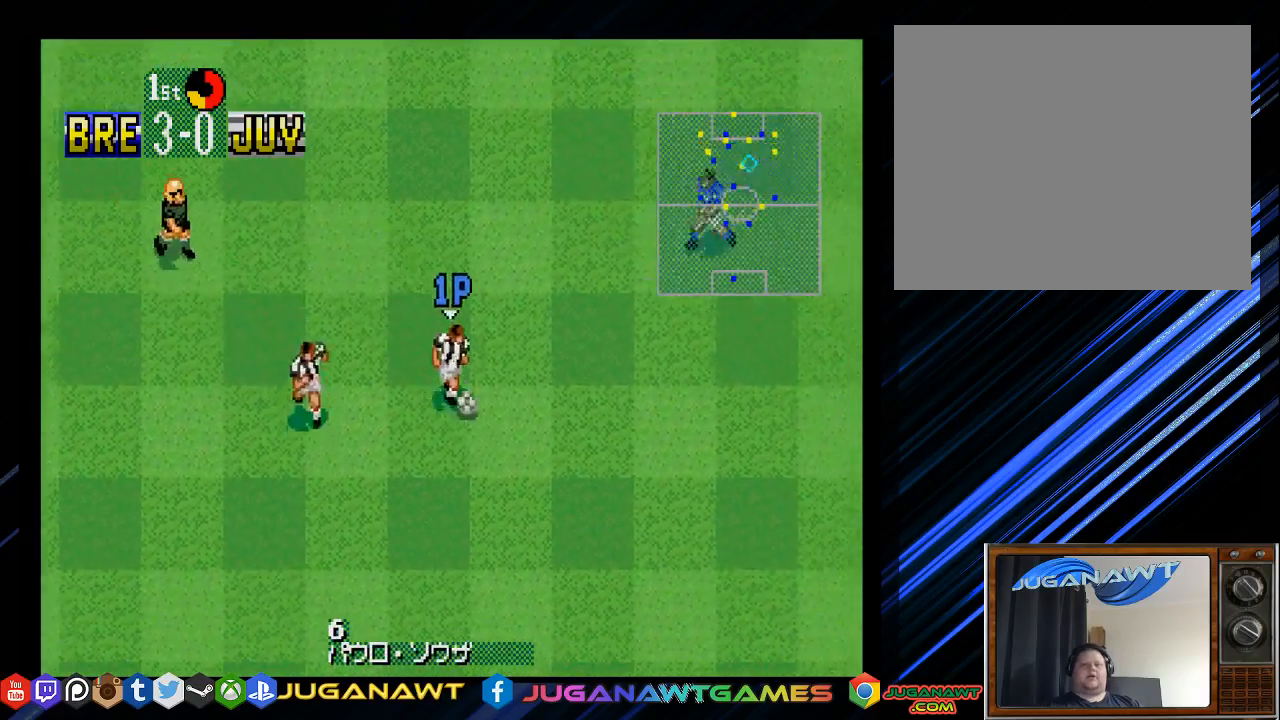
{"buttons": ["DPAD_DOWN"], "left_stick": "center", "right_stick": "center", "events": [[200, "DPAD_RIGHT", "up"]]}
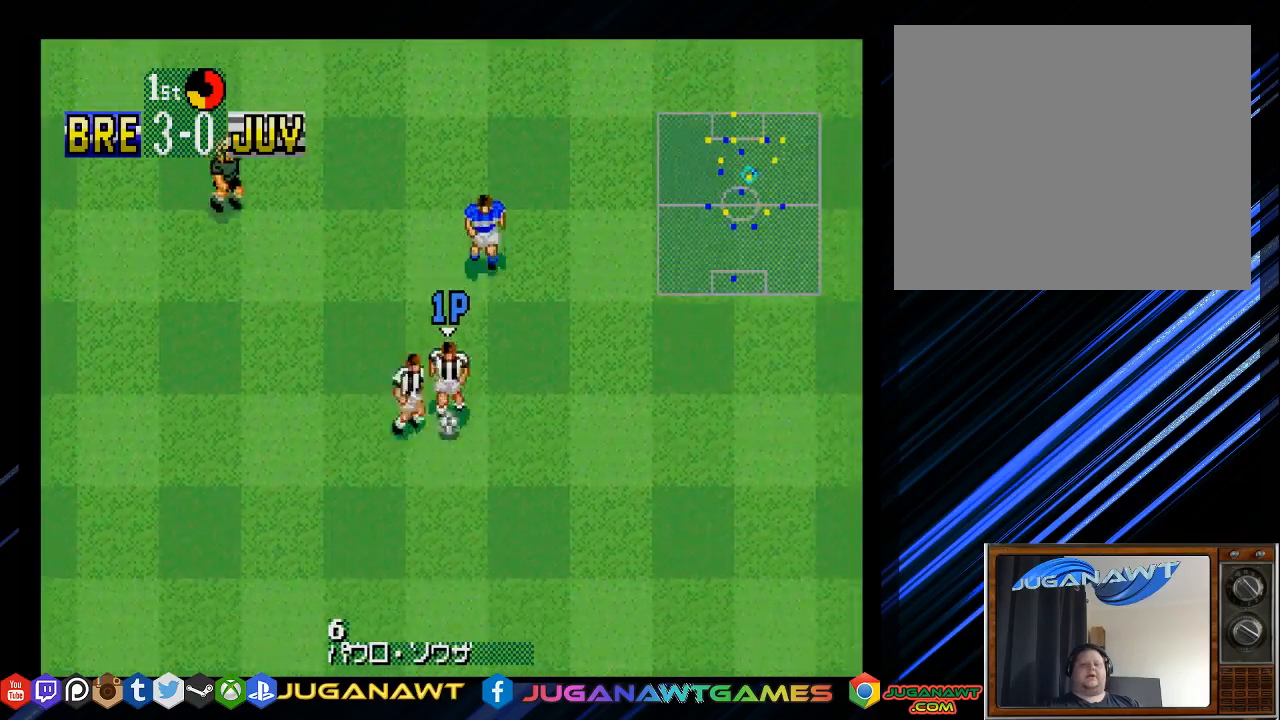
{"buttons": ["DPAD_DOWN"], "left_stick": "center", "right_stick": "center", "events": []}
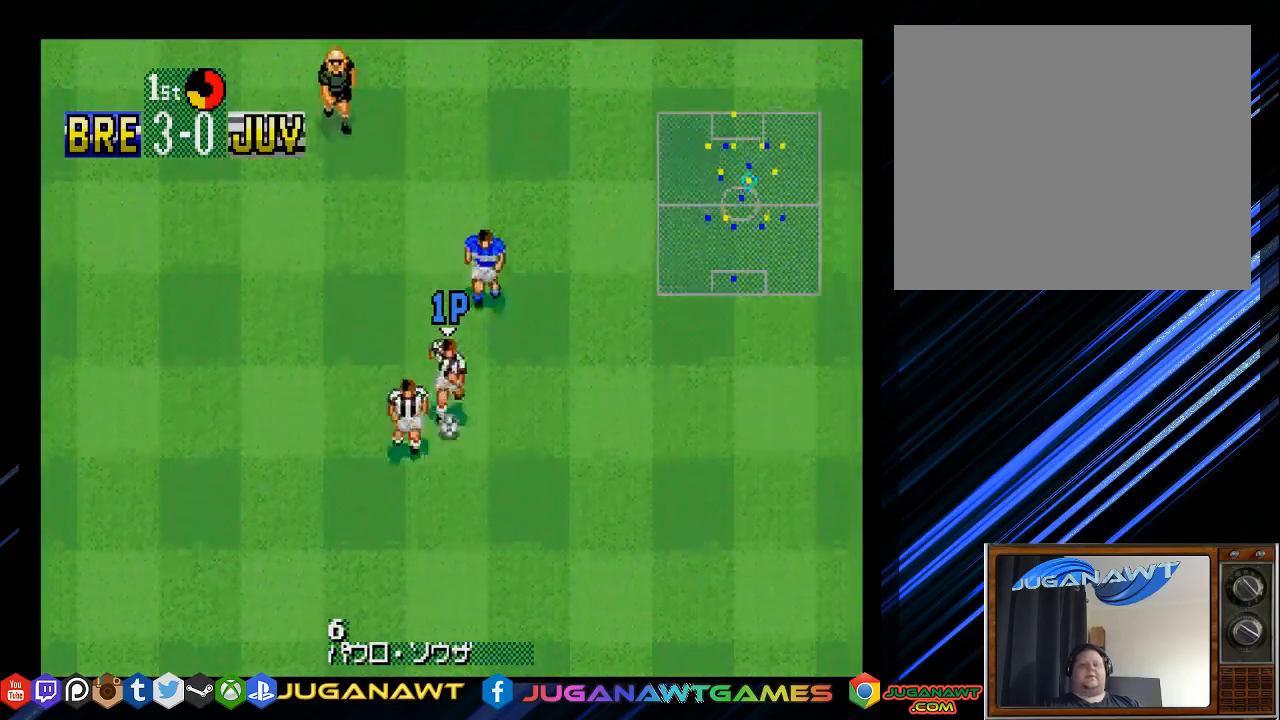
{"buttons": ["DPAD_DOWN"], "left_stick": "center", "right_stick": "center", "events": []}
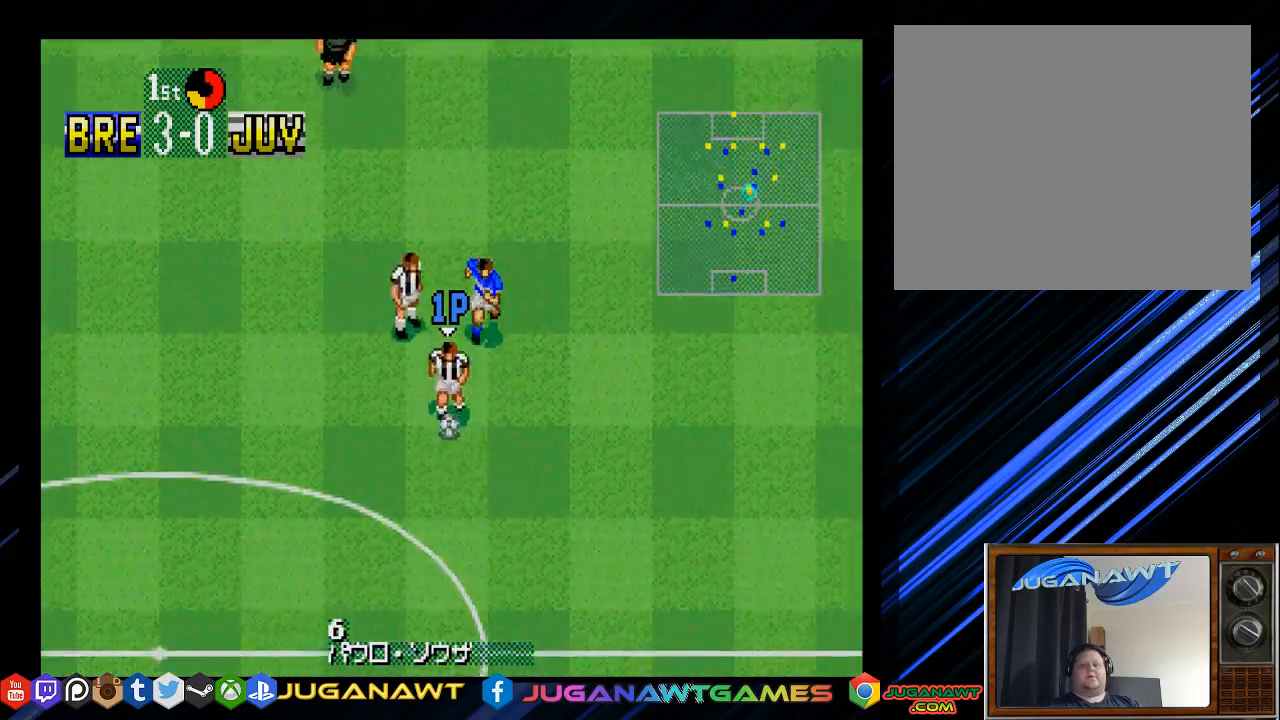
{"buttons": ["CROSS", "DPAD_DOWN", "DPAD_RIGHT"], "left_stick": "center", "right_stick": "center", "events": [[417, "DPAD_RIGHT", "down"], [483, "CROSS", "down"]]}
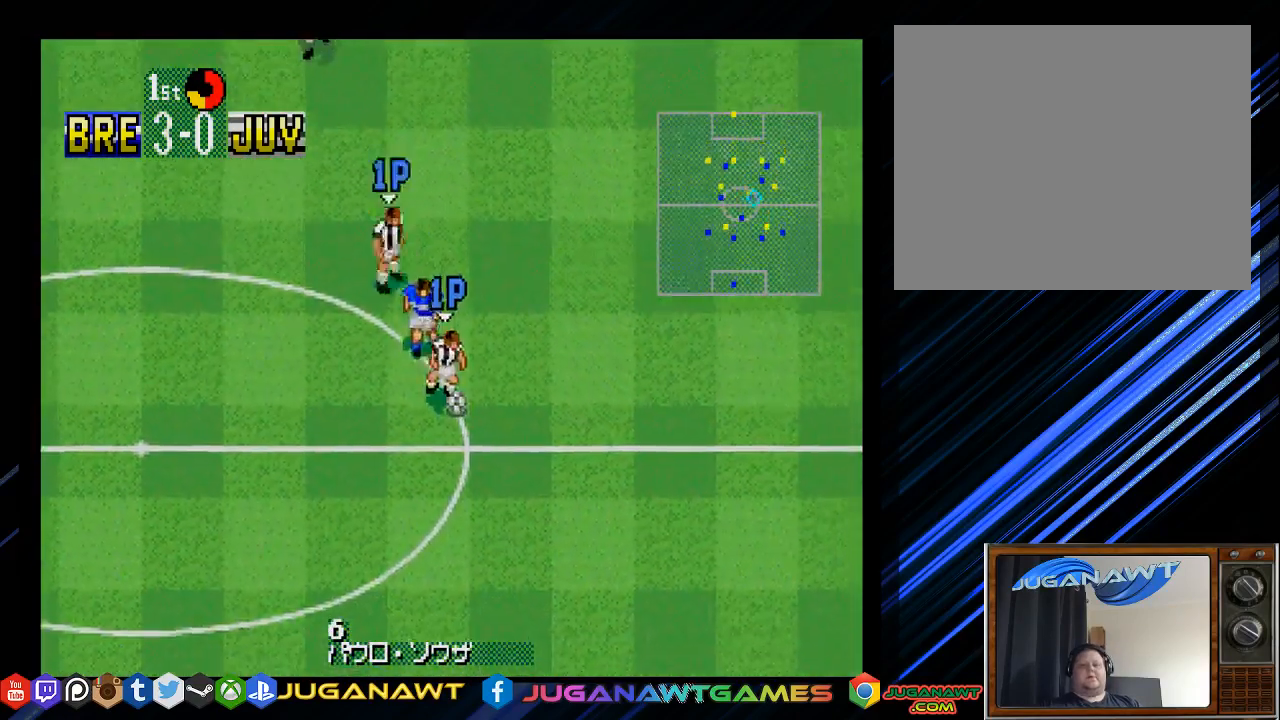
{"buttons": ["DPAD_DOWN"], "left_stick": "center", "right_stick": "center", "events": [[17, "CROSS", "up"], [83, "DPAD_RIGHT", "up"]]}
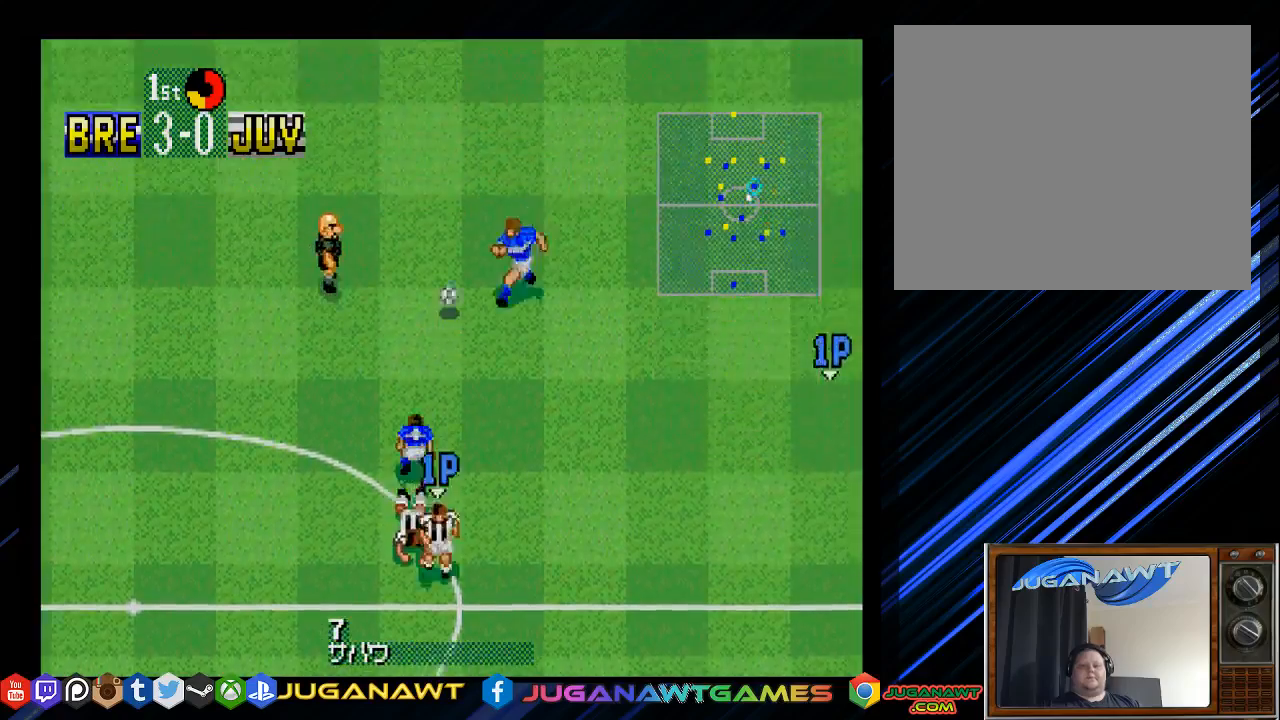
{"buttons": ["DPAD_UP"], "left_stick": "center", "right_stick": "center", "events": [[183, "DPAD_RIGHT", "down"], [250, "DPAD_DOWN", "up"], [283, "DPAD_RIGHT", "up"], [283, "DPAD_UP", "down"]]}
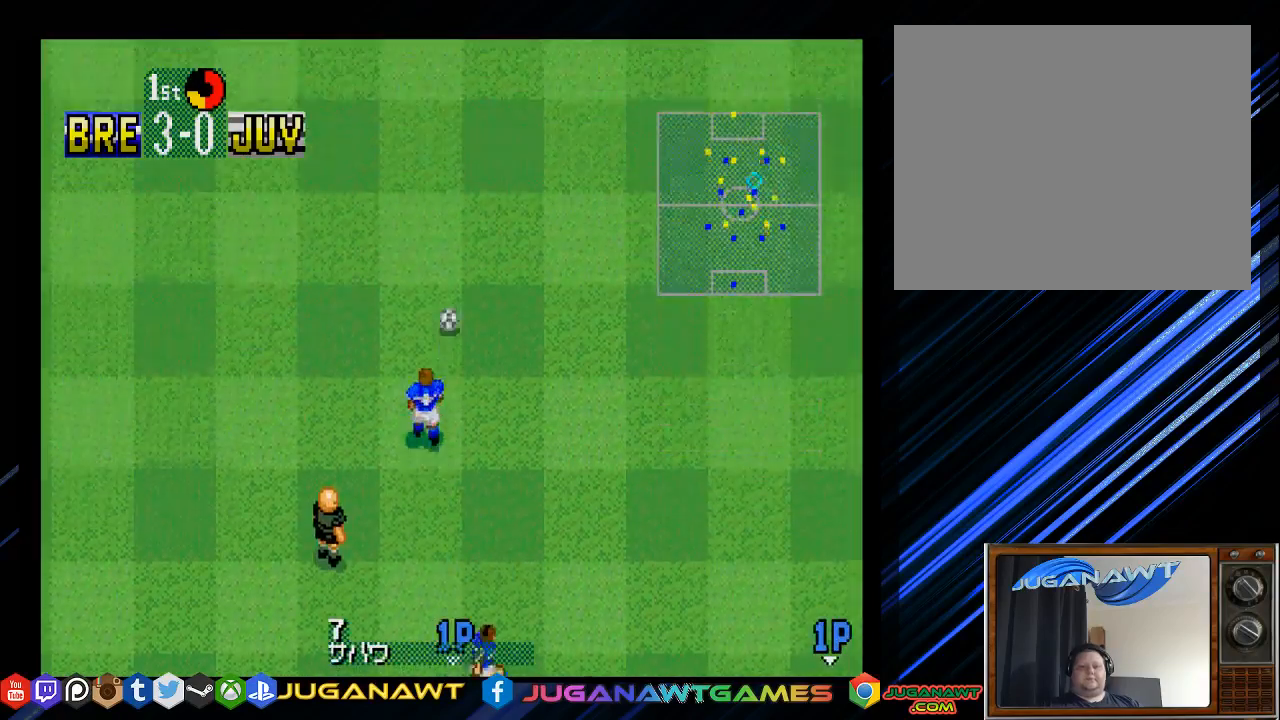
{"buttons": ["DPAD_UP"], "left_stick": "center", "right_stick": "center", "events": []}
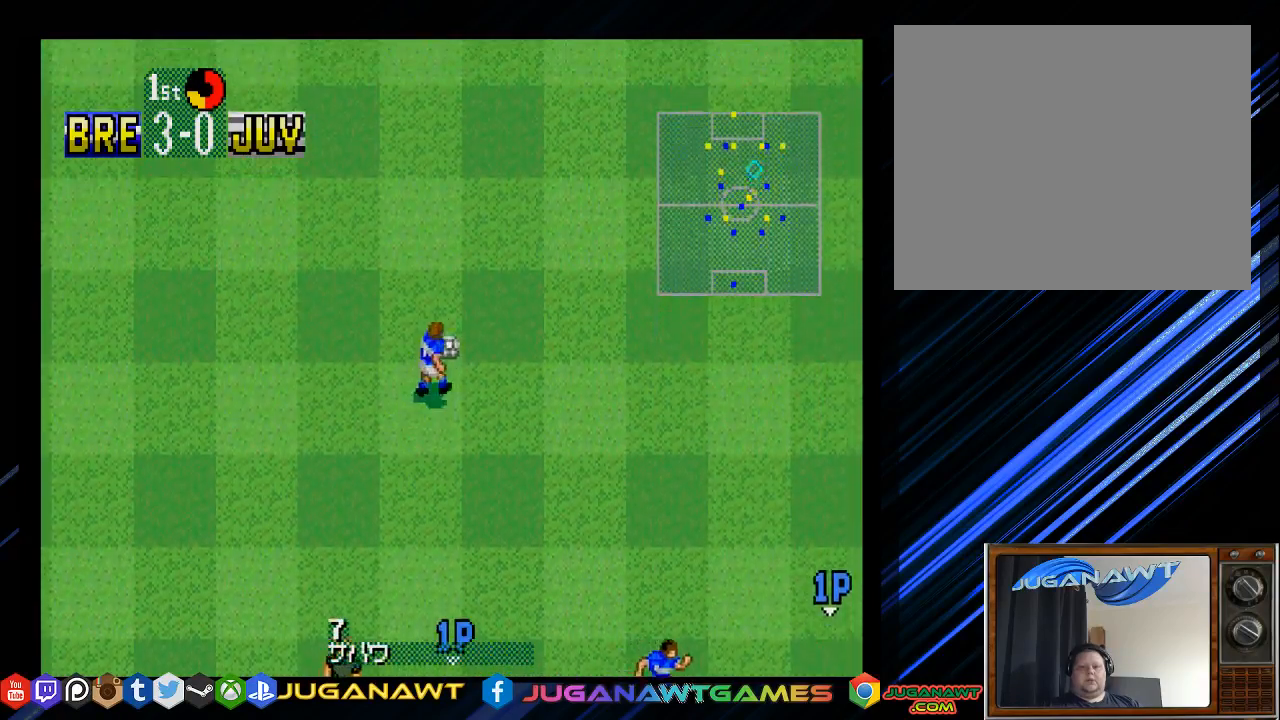
{"buttons": ["DPAD_UP"], "left_stick": "center", "right_stick": "center", "events": []}
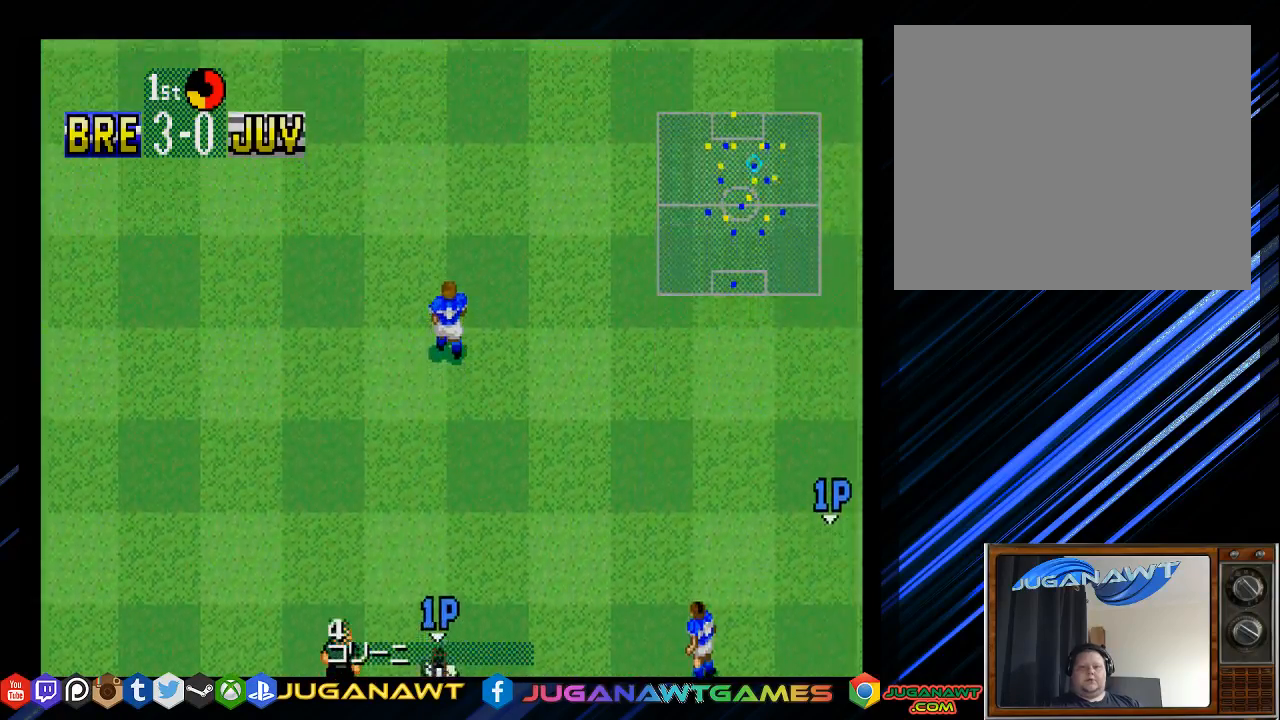
{"buttons": ["DPAD_UP"], "left_stick": "center", "right_stick": "center", "events": []}
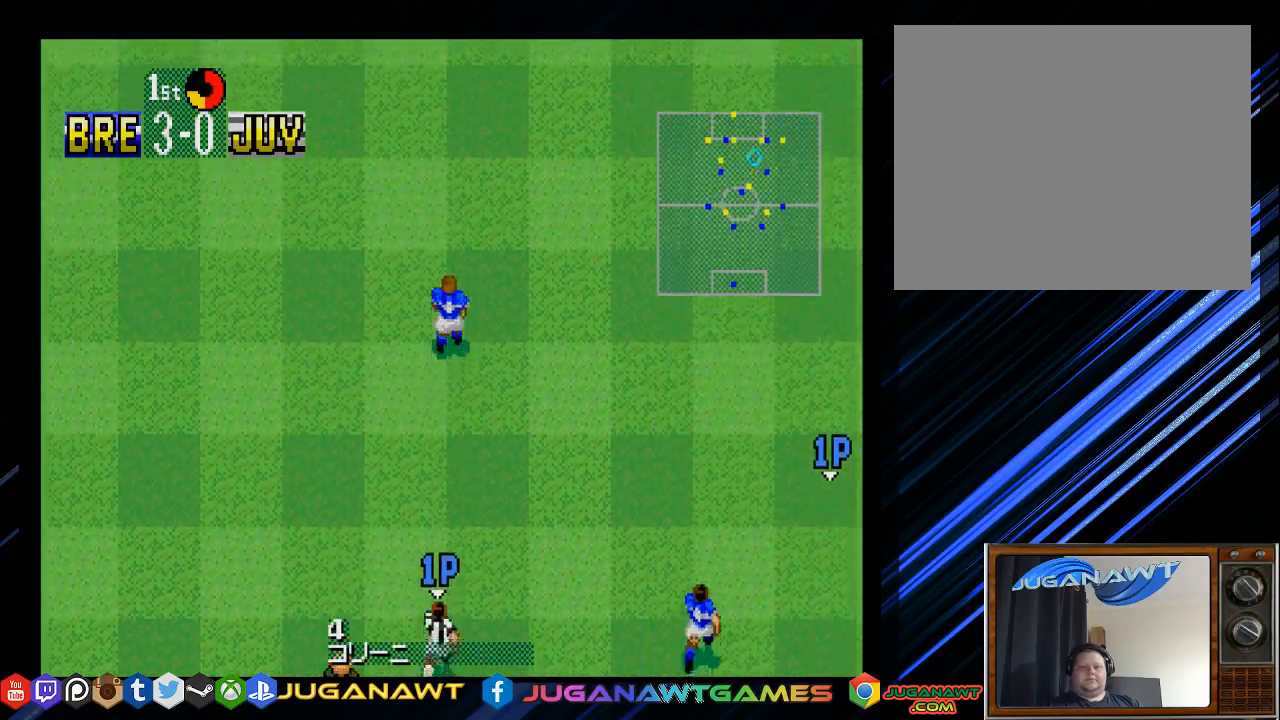
{"buttons": ["DPAD_UP"], "left_stick": "center", "right_stick": "center", "events": []}
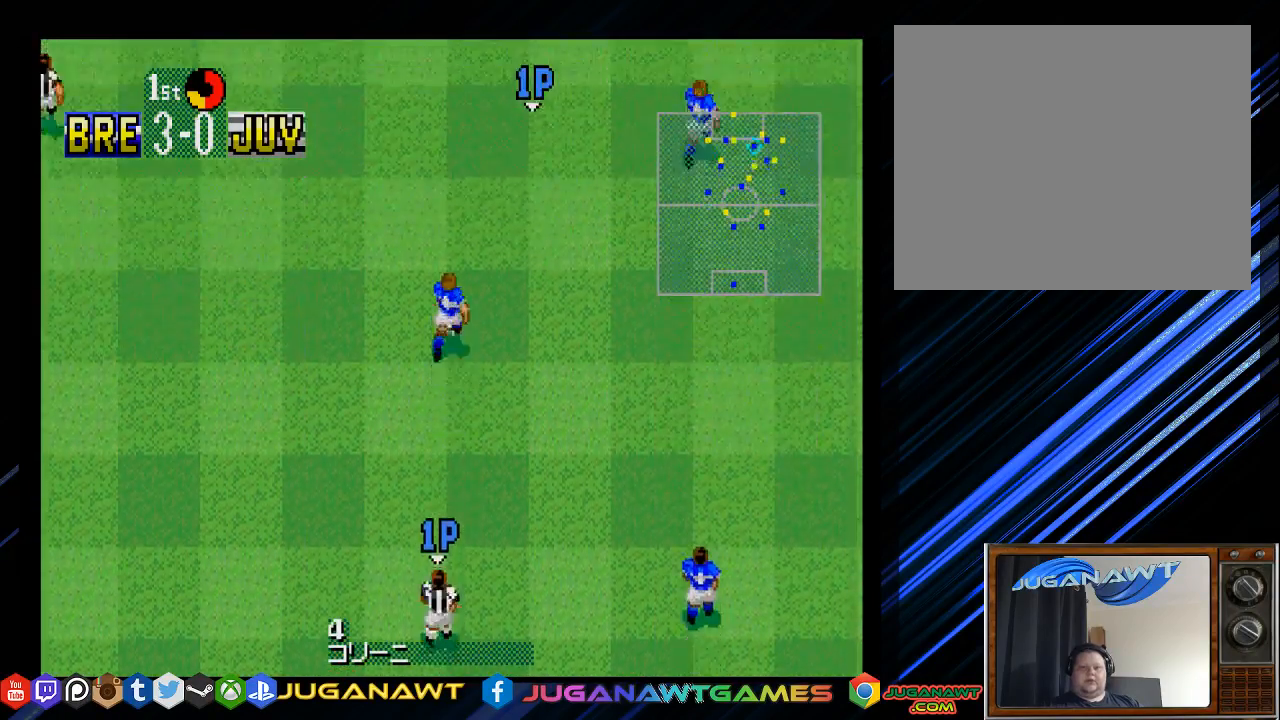
{"buttons": ["DPAD_DOWN", "DPAD_LEFT"], "left_stick": "center", "right_stick": "center", "events": [[167, "DPAD_LEFT", "down"], [183, "DPAD_UP", "up"], [217, "DPAD_DOWN", "down"], [250, "DPAD_LEFT", "up"], [283, "DPAD_LEFT", "down"], [317, "CROSS", "down"], [450, "CROSS", "up"]]}
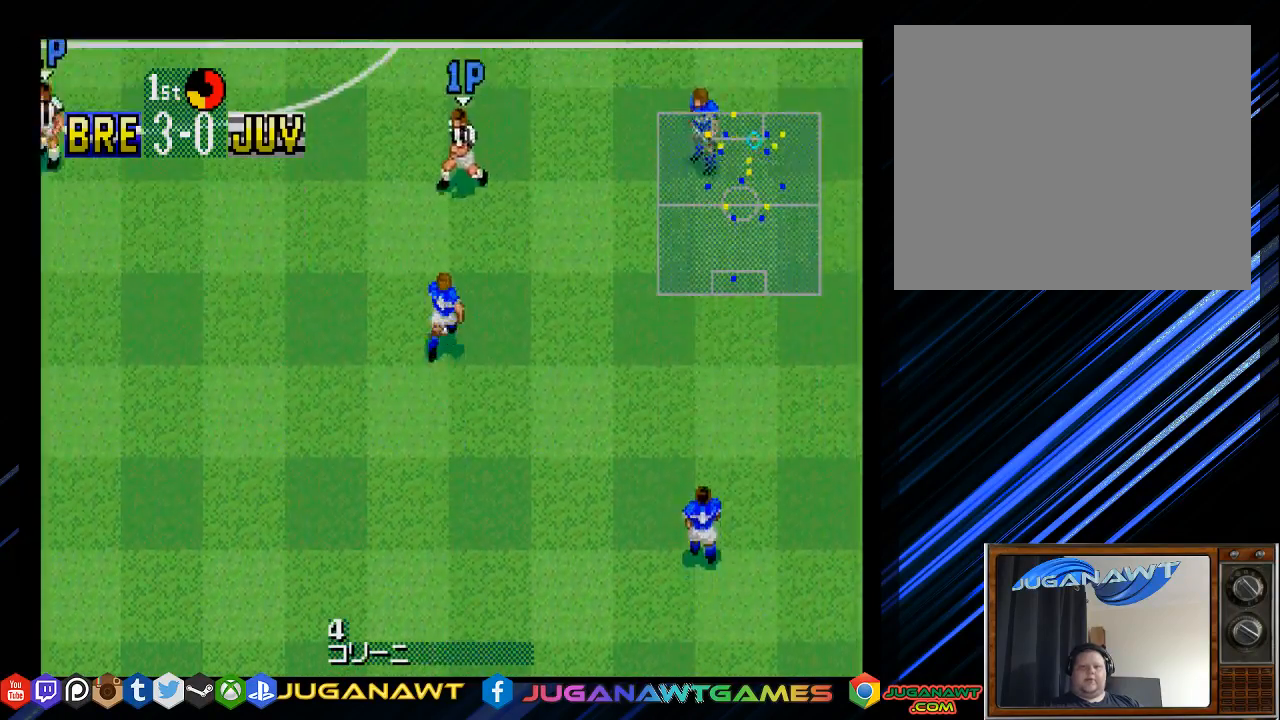
{"buttons": ["DPAD_DOWN", "DPAD_RIGHT"], "left_stick": "center", "right_stick": "center", "events": [[250, "DPAD_LEFT", "up"], [283, "DPAD_RIGHT", "down"], [350, "CROSS", "down"], [450, "CROSS", "up"]]}
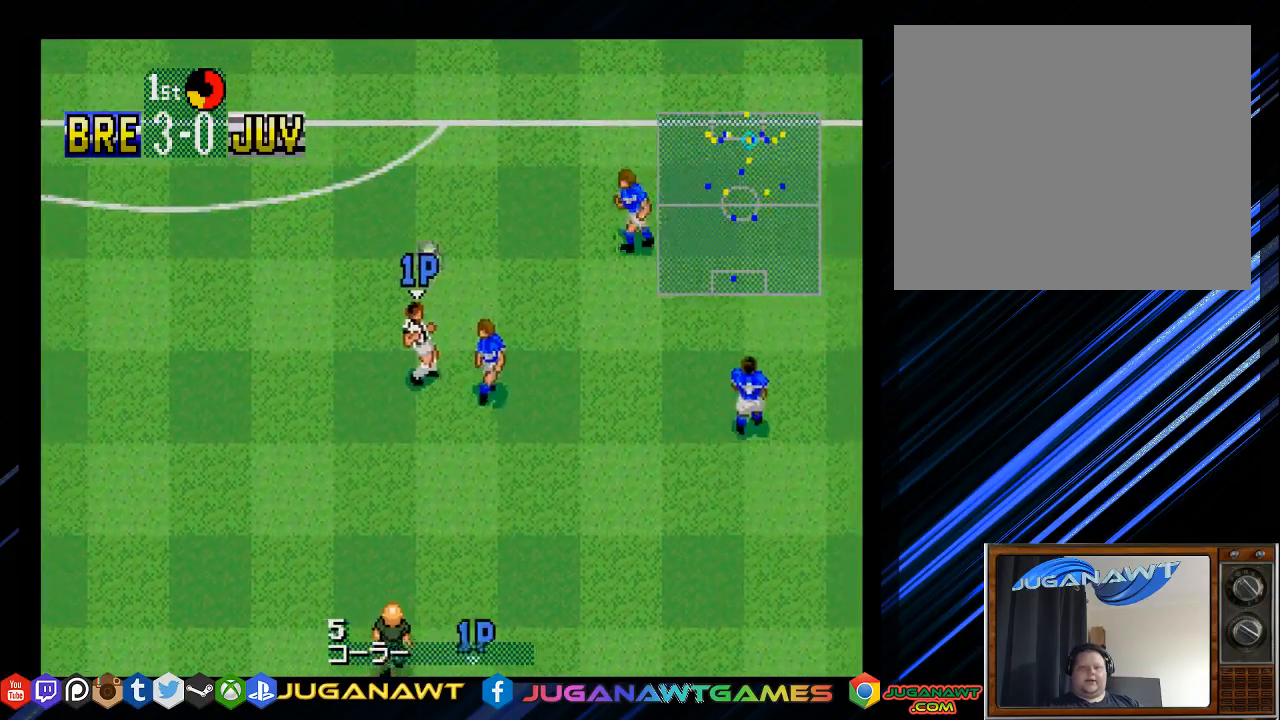
{"buttons": ["DPAD_LEFT"], "left_stick": "center", "right_stick": "center", "events": [[300, "DPAD_RIGHT", "up"], [383, "DPAD_LEFT", "down"], [500, "DPAD_DOWN", "up"]]}
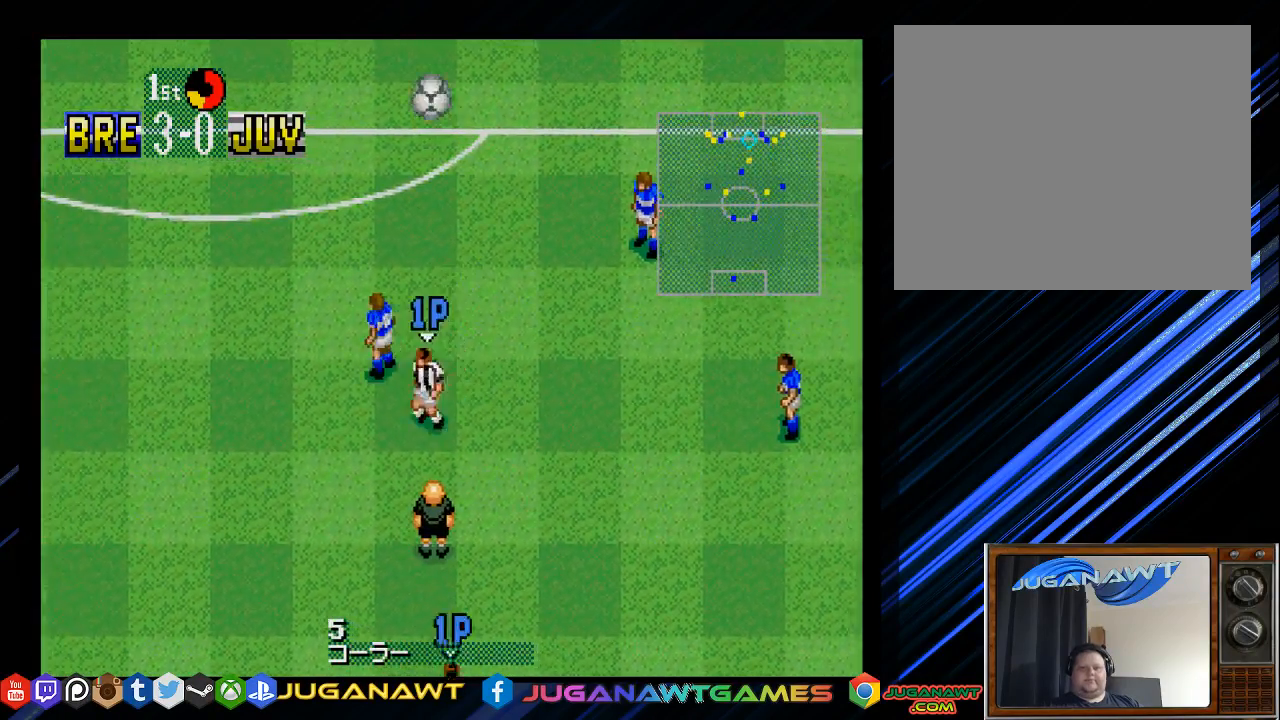
{"buttons": ["DPAD_DOWN"], "left_stick": "center", "right_stick": "center", "events": [[117, "DPAD_UP", "down"], [133, "DPAD_LEFT", "up"], [433, "DPAD_RIGHT", "down"], [433, "DPAD_UP", "up"], [467, "DPAD_DOWN", "down"], [500, "DPAD_RIGHT", "up"]]}
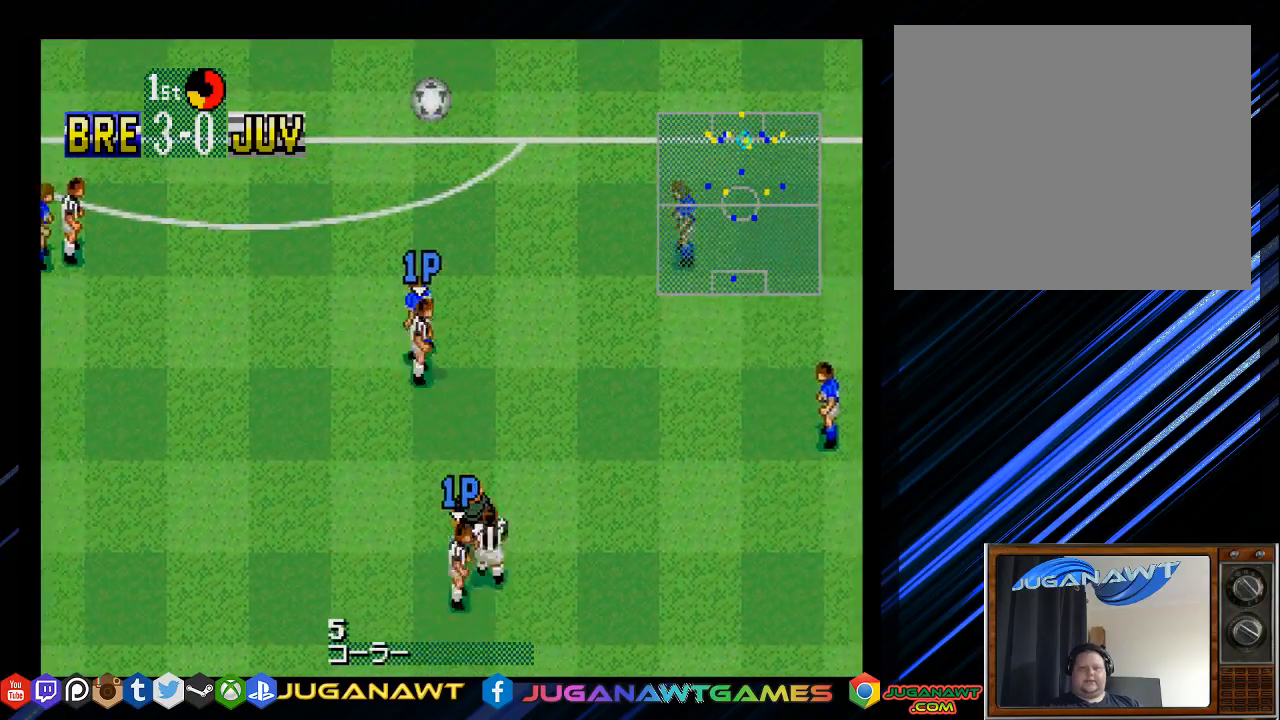
{"buttons": ["DPAD_DOWN", "DPAD_LEFT"], "left_stick": "center", "right_stick": "center", "events": [[33, "CIRCLE", "down"], [167, "DPAD_LEFT", "down"], [200, "CIRCLE", "up"], [333, "CIRCLE", "down"], [333, "DPAD_DOWN", "up"], [433, "CIRCLE", "up"], [500, "DPAD_DOWN", "down"]]}
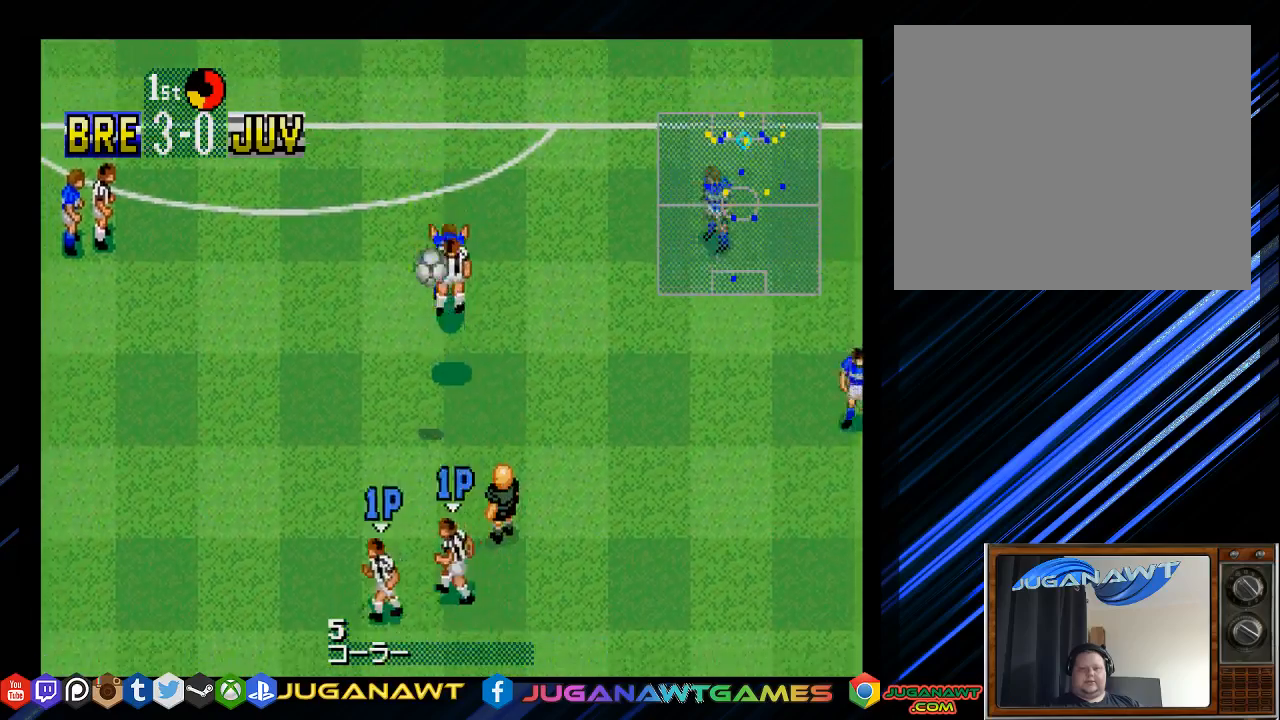
{"buttons": ["DPAD_DOWN", "DPAD_LEFT"], "left_stick": "center", "right_stick": "center", "events": [[33, "CIRCLE", "down"], [167, "CIRCLE", "up"]]}
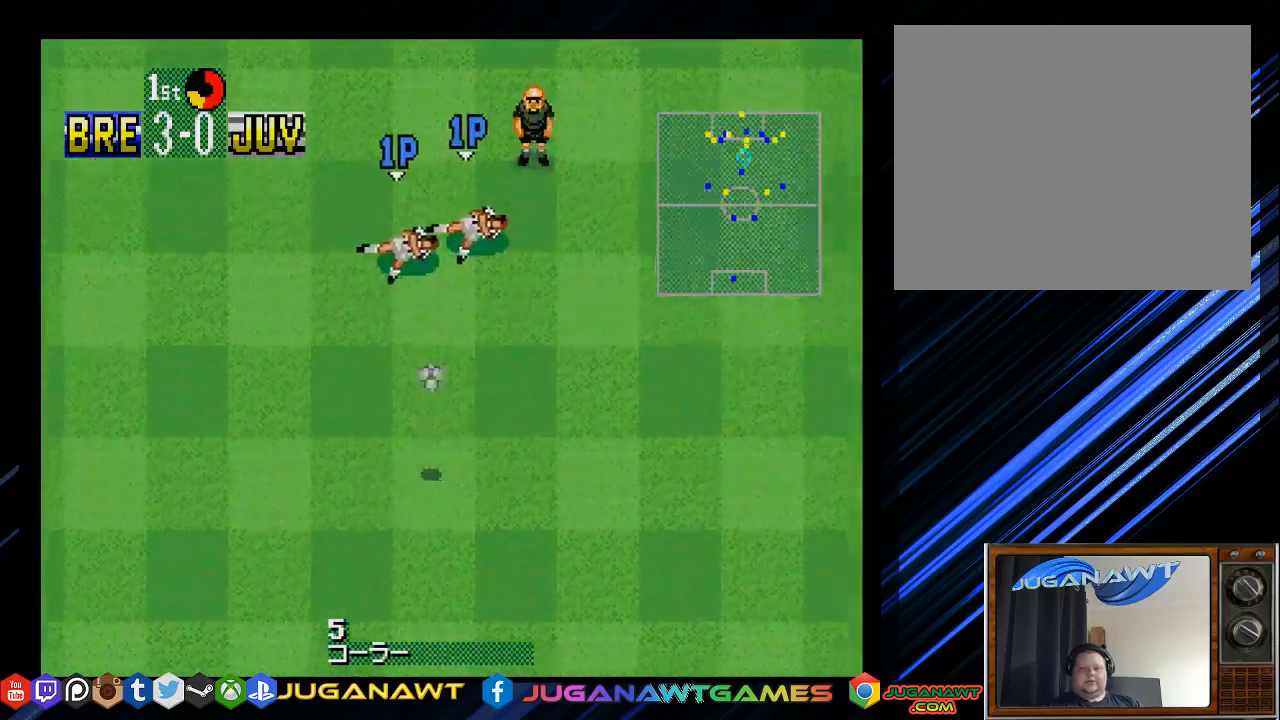
{"buttons": ["DPAD_DOWN"], "left_stick": "center", "right_stick": "center", "events": [[50, "DPAD_LEFT", "up"]]}
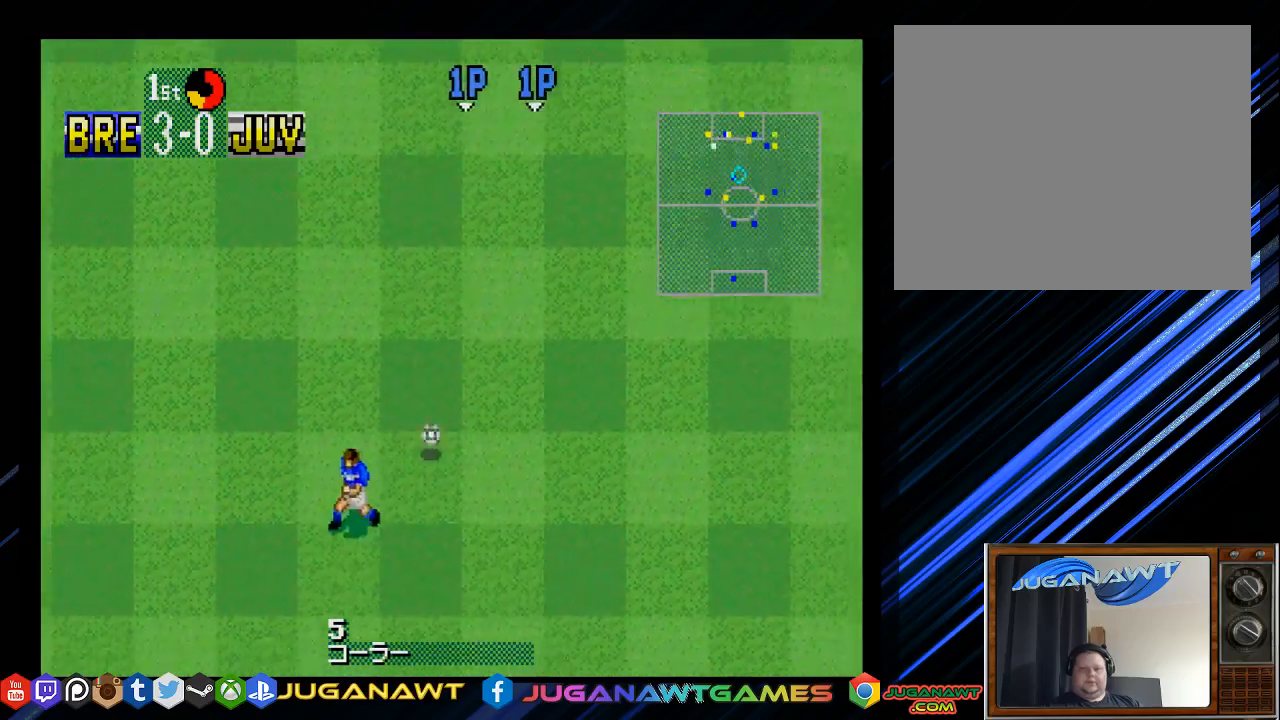
{"buttons": ["DPAD_DOWN", "DPAD_LEFT"], "left_stick": "center", "right_stick": "center", "events": [[283, "DPAD_LEFT", "down"]]}
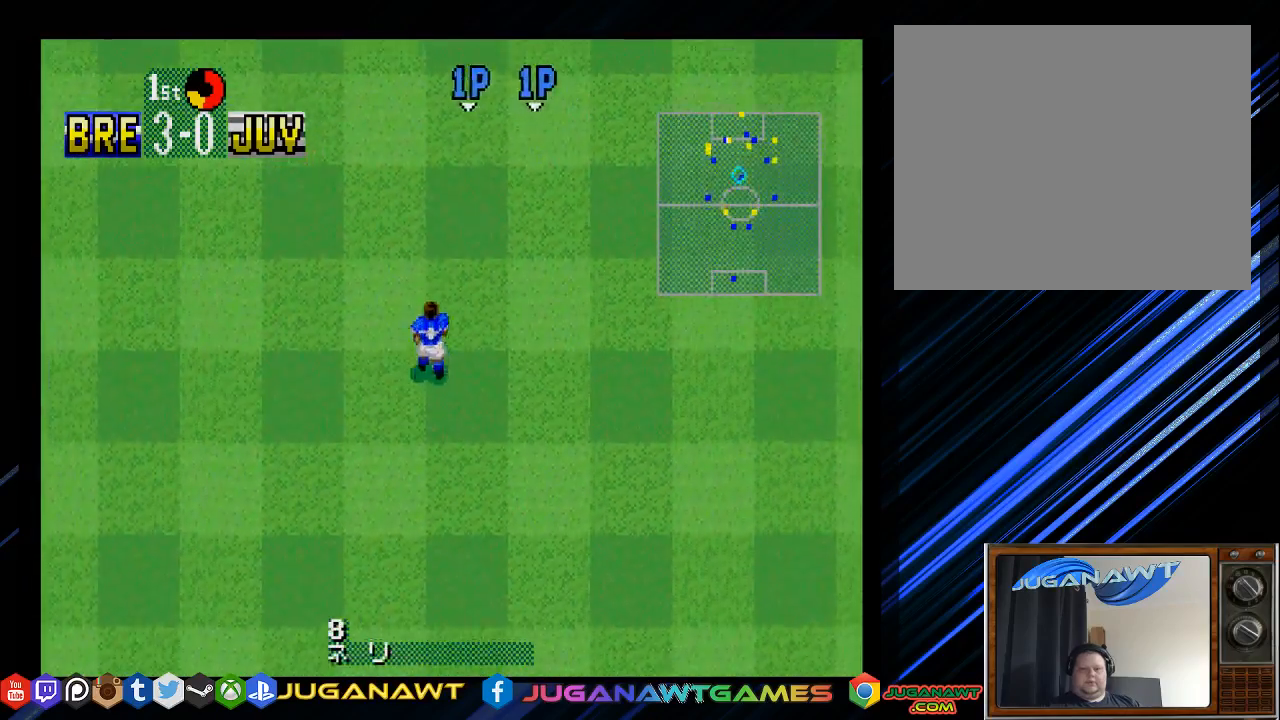
{"buttons": ["DPAD_DOWN"], "left_stick": "center", "right_stick": "center", "events": [[117, "DPAD_LEFT", "up"]]}
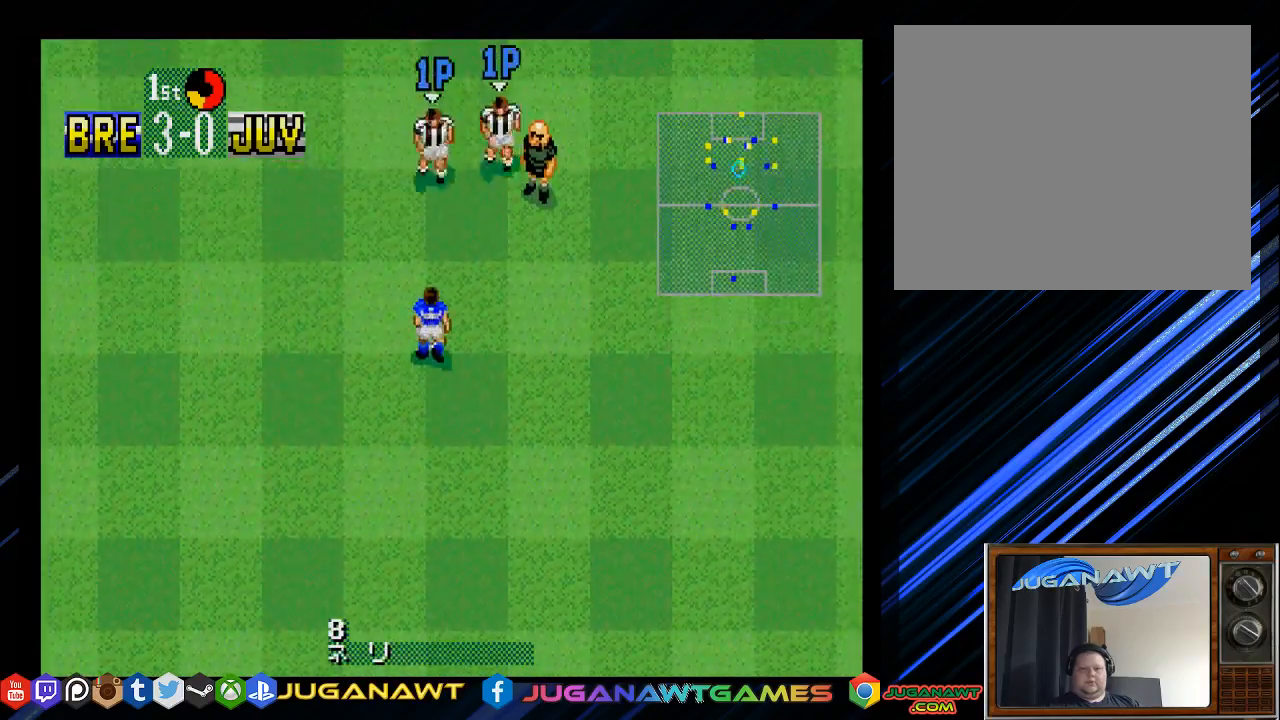
{"buttons": ["DPAD_DOWN"], "left_stick": "center", "right_stick": "center", "events": [[17, "CROSS", "down"], [17, "DPAD_LEFT", "down"], [133, "CROSS", "up"], [500, "DPAD_LEFT", "up"]]}
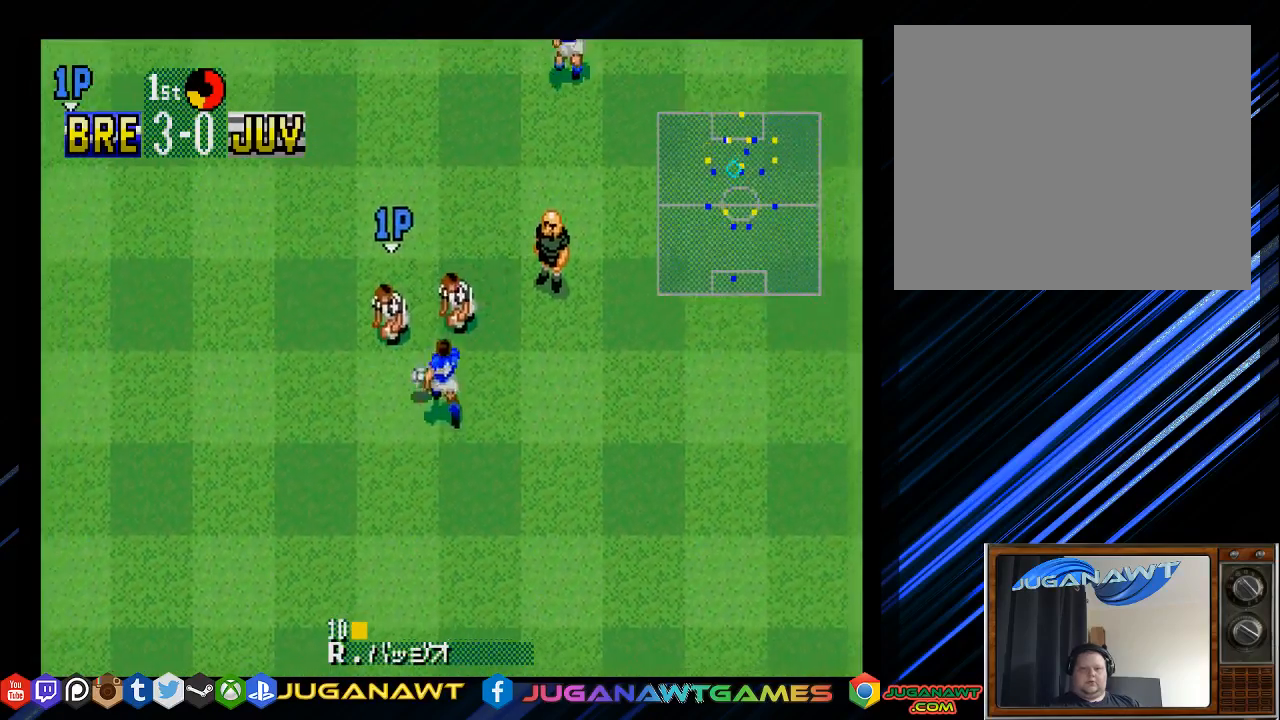
{"buttons": ["DPAD_DOWN", "DPAD_LEFT"], "left_stick": "center", "right_stick": "center", "events": [[267, "DPAD_LEFT", "down"]]}
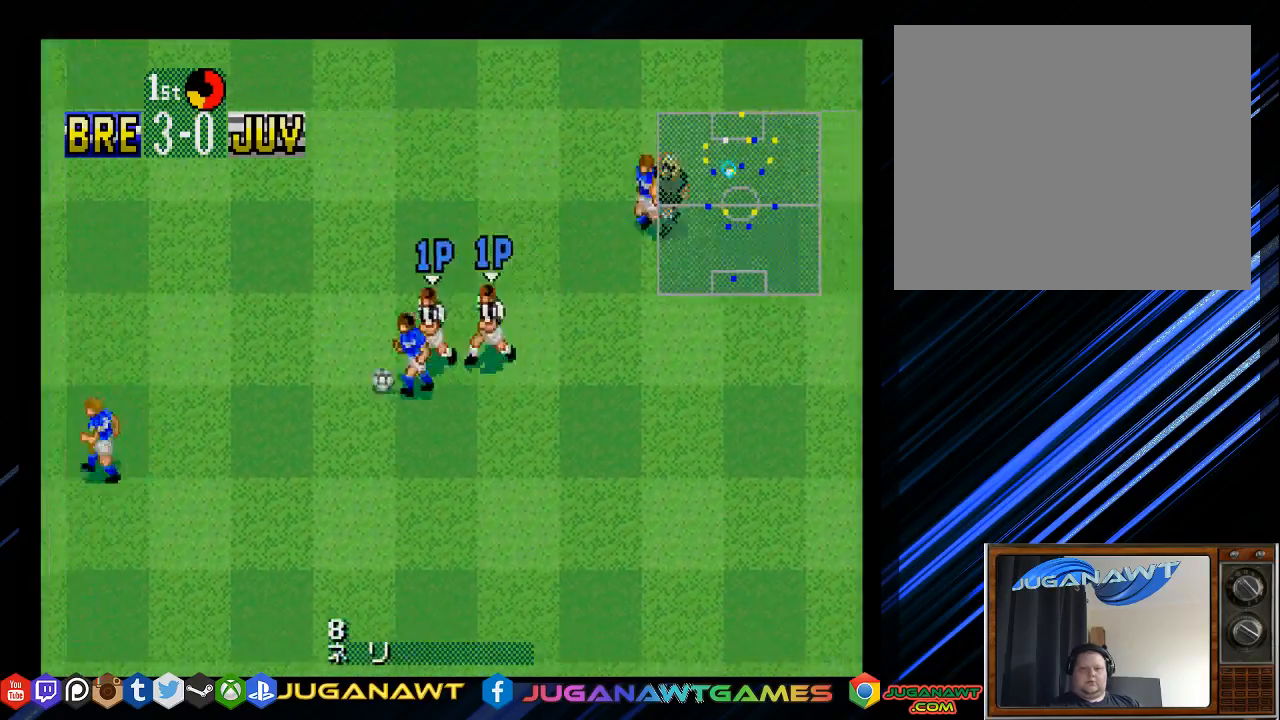
{"buttons": ["DPAD_DOWN", "DPAD_LEFT"], "left_stick": "center", "right_stick": "center", "events": [[100, "DPAD_LEFT", "up"], [267, "DPAD_LEFT", "down"]]}
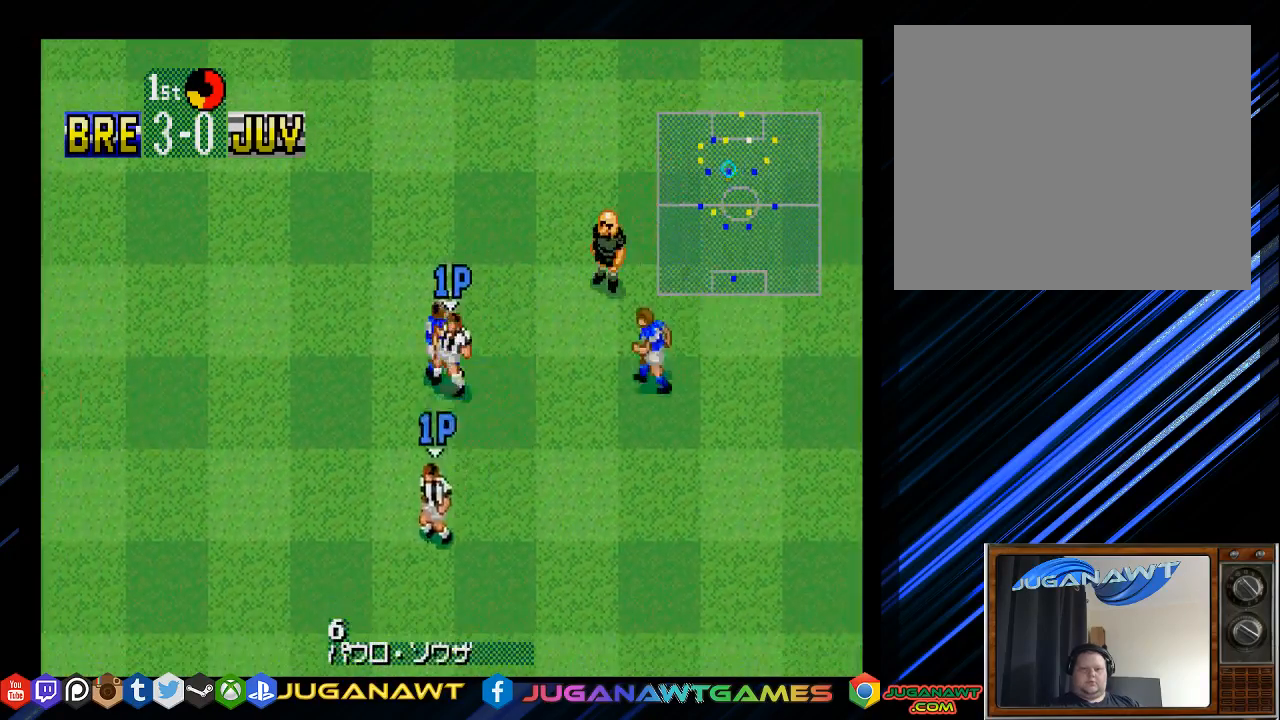
{"buttons": ["DPAD_LEFT"], "left_stick": "center", "right_stick": "center", "events": [[483, "DPAD_DOWN", "up"]]}
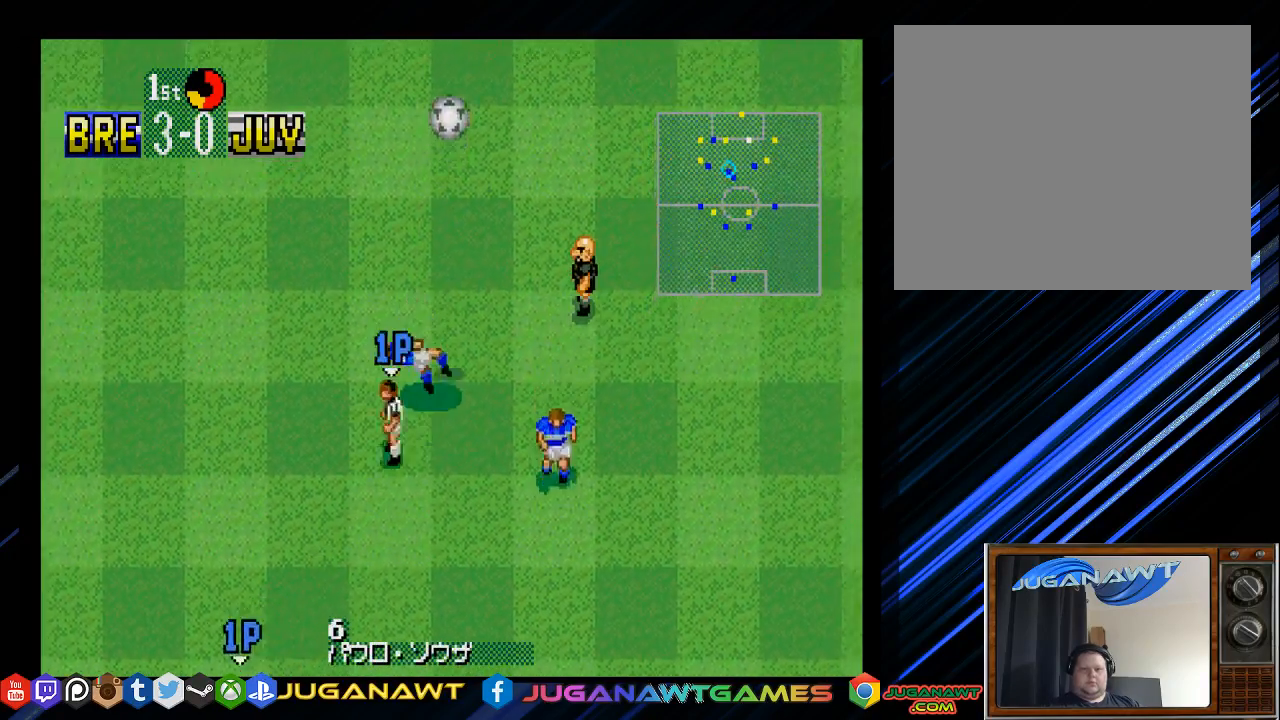
{"buttons": ["DPAD_UP", "DPAD_RIGHT"], "left_stick": "center", "right_stick": "center", "events": [[67, "CROSS", "down"], [67, "DPAD_LEFT", "up"], [67, "DPAD_UP", "down"], [117, "DPAD_RIGHT", "down"], [167, "CROSS", "up"]]}
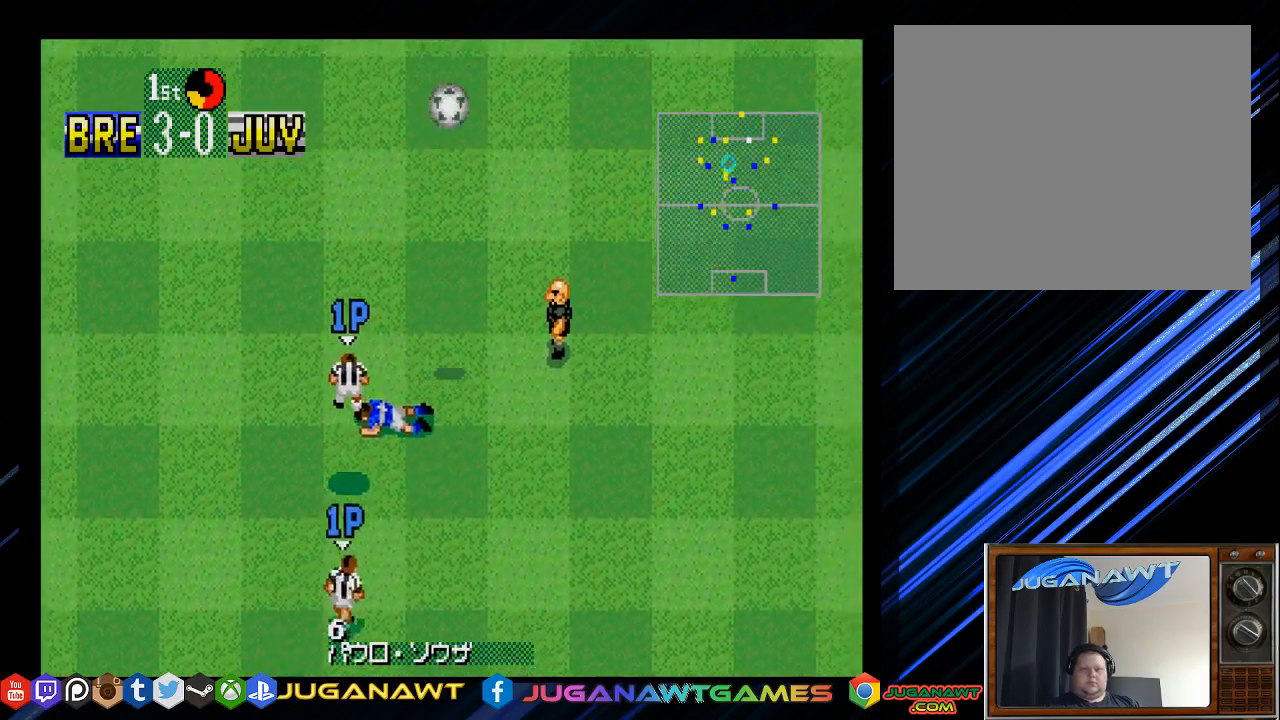
{"buttons": ["DPAD_UP", "DPAD_RIGHT"], "left_stick": "center", "right_stick": "center", "events": [[117, "DPAD_UP", "up"], [183, "DPAD_UP", "down"]]}
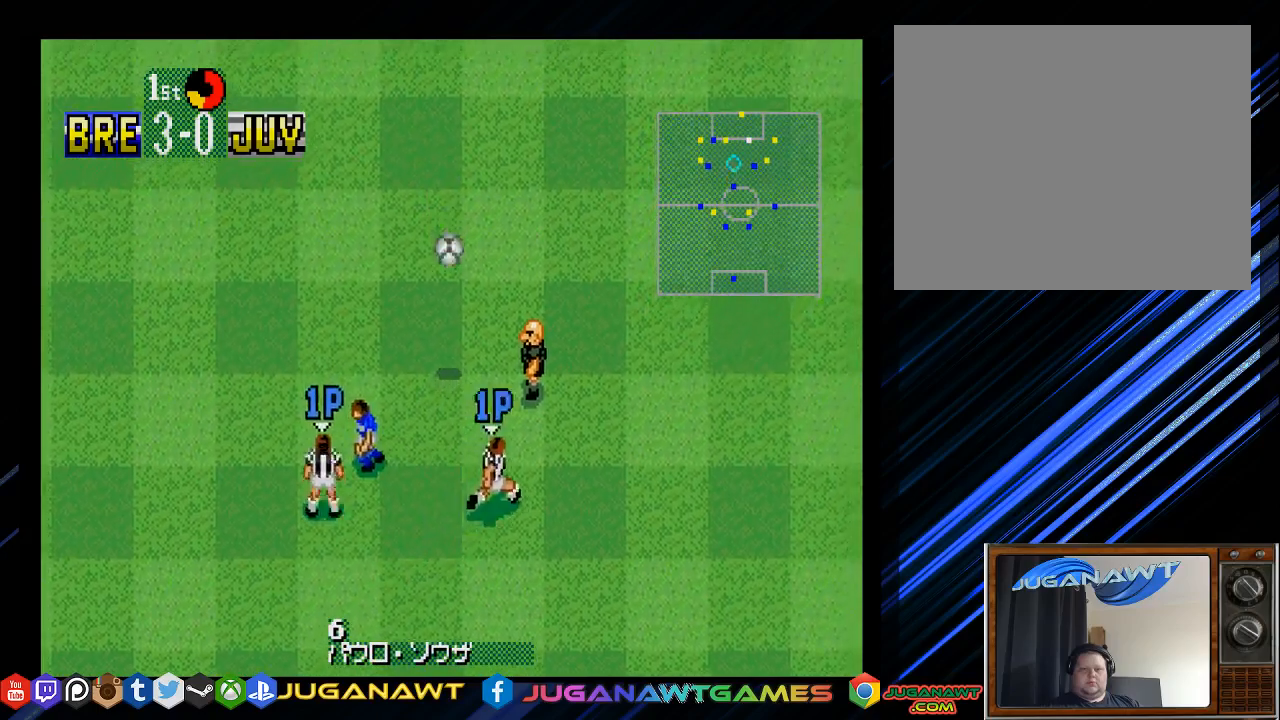
{"buttons": ["DPAD_UP", "DPAD_LEFT"], "left_stick": "center", "right_stick": "center", "events": [[283, "DPAD_RIGHT", "up"], [317, "DPAD_LEFT", "down"]]}
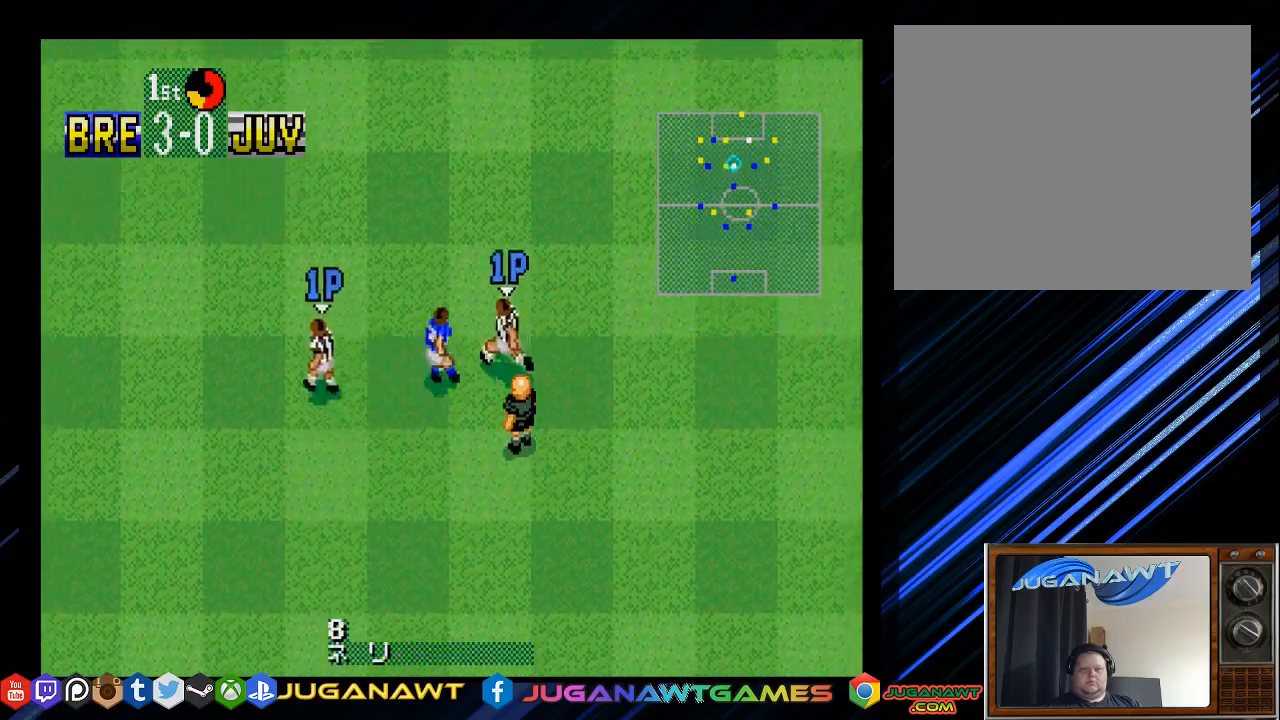
{"buttons": ["DPAD_DOWN", "DPAD_LEFT"], "left_stick": "center", "right_stick": "center", "events": [[217, "CROSS", "down"], [233, "DPAD_UP", "up"], [267, "DPAD_DOWN", "down"], [300, "CROSS", "up"]]}
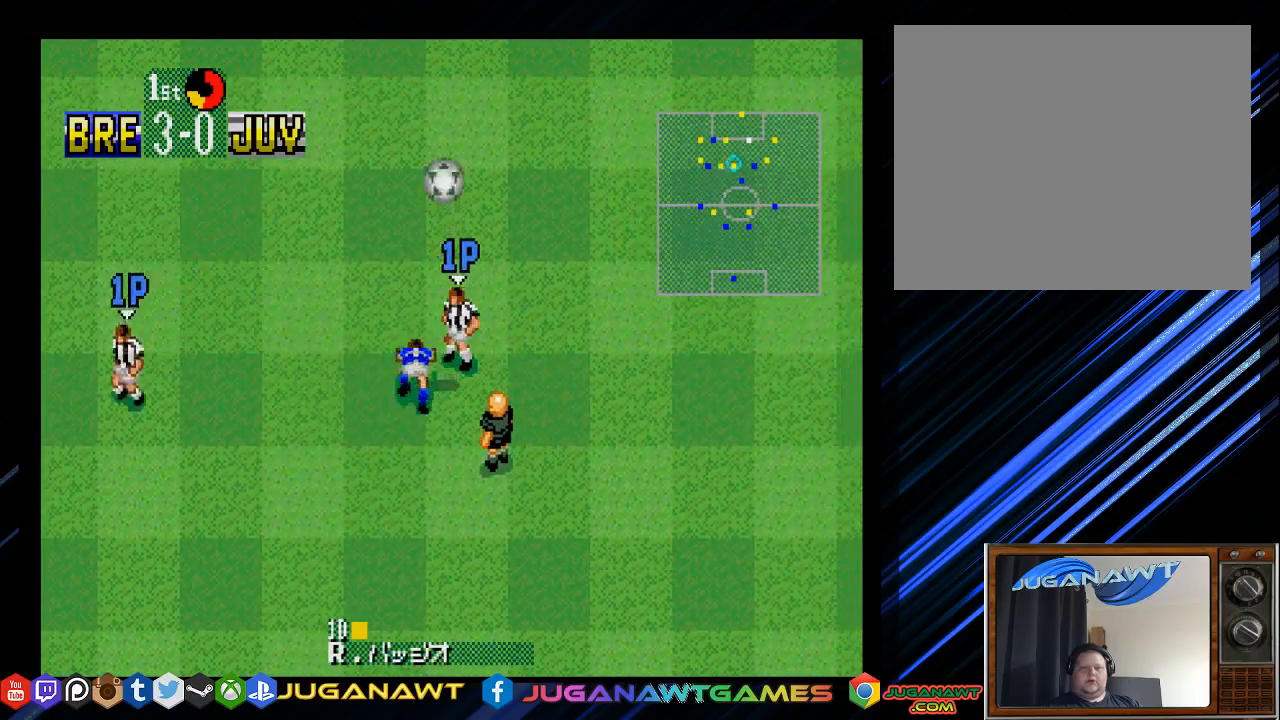
{"buttons": ["CROSS", "DPAD_DOWN", "DPAD_LEFT"], "left_stick": "center", "right_stick": "center", "events": [[233, "CROSS", "down"], [333, "CROSS", "up"], [433, "CROSS", "down"]]}
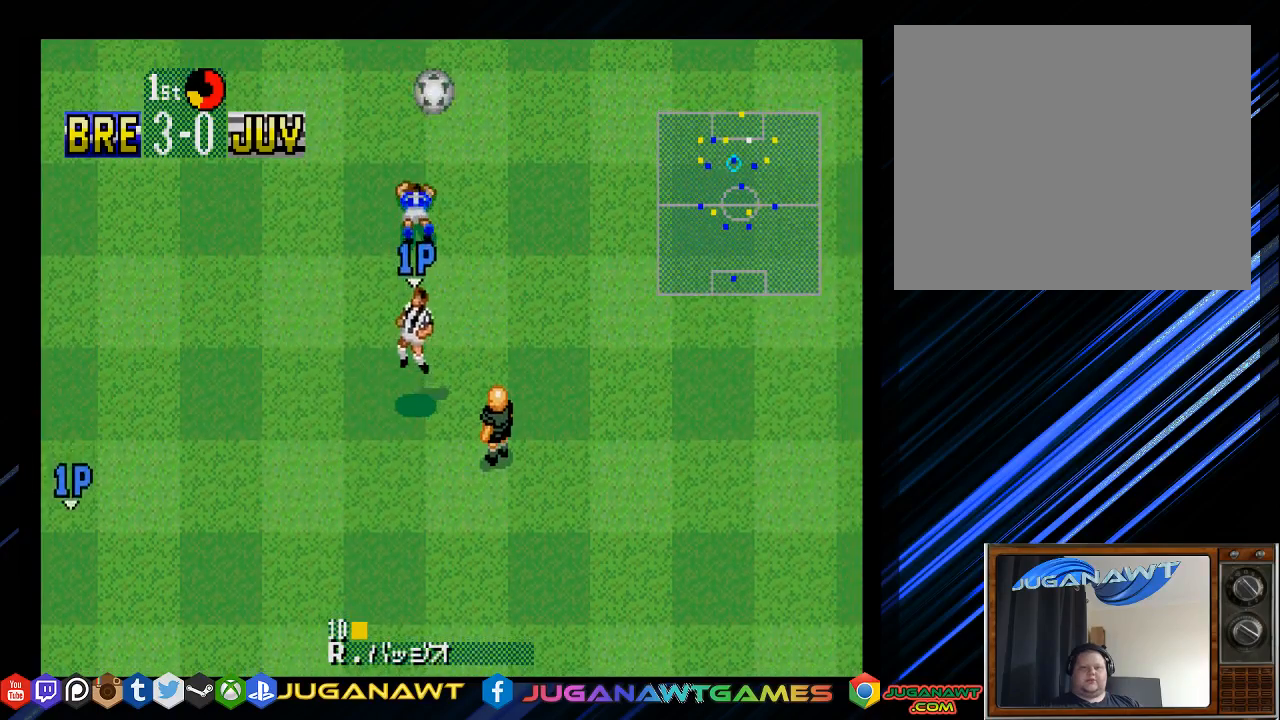
{"buttons": [], "left_stick": "center", "right_stick": "center", "events": [[33, "CROSS", "up"], [200, "CROSS", "down"], [300, "CROSS", "up"], [400, "DPAD_DOWN", "up"], [400, "DPAD_LEFT", "up"]]}